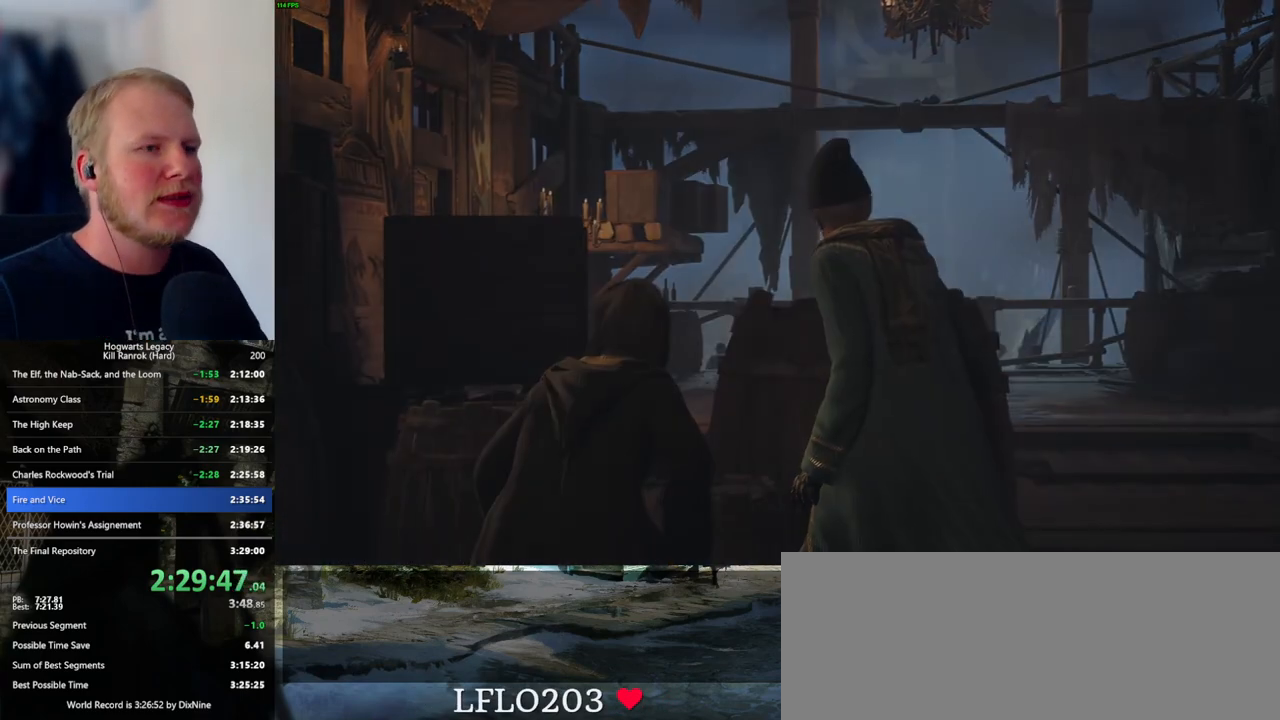
Gameplay with keyboard and mouse; each line is a JSON object with the keys and mouse buttons held at the frame after it. "events" lists presses ("down") and releases ("up") of ".", "/", "0", "1", "2", "3", "4", "5", "6", "7", "8", "9", "a", "alt_l", "alt_r", "b", "backslash", "backspace", "c", "caps_lock", "comma", "ctrl_l", "ctrl_r", "d", "e", "equals", "escape", "f", "f1", "f10", "f11", "f12", "f2", "f3", "f4", "f5", "f6", "f7", "f8", "f9", "g", "h", "i", "j", "k", "l", "lbracket", "m", "minus", "n", "o", "p", "q", "quote", "r", "rbracket", "return", "s", "semicolon", "shift_l", "shift_r", "space", "super_l", "super_r", "t", "tab", "tilde", "u", "v", "w", "x", "y", "z", "mouse_left", "mouse_wheel", "mouse_right", "mouse_mb4" and "mouse_mb5" between this image and that frame as [ms after this image, input, new state], when the widget could be followed in between. "mouse_left", "mouse_wheel", "mouse_right", "mouse_mb4", "mouse_mb5" = the "left", "wheel", "right", "mb4", "mb5" buttons of the "mouse" list. No other keys are recorded. "wheel" means that the mouse wheel is clicked or scrolled. Mouse movement is not recorded.
{"keys": [], "mouse": [], "events": [[267, "w", "down"], [317, "w", "up"]]}
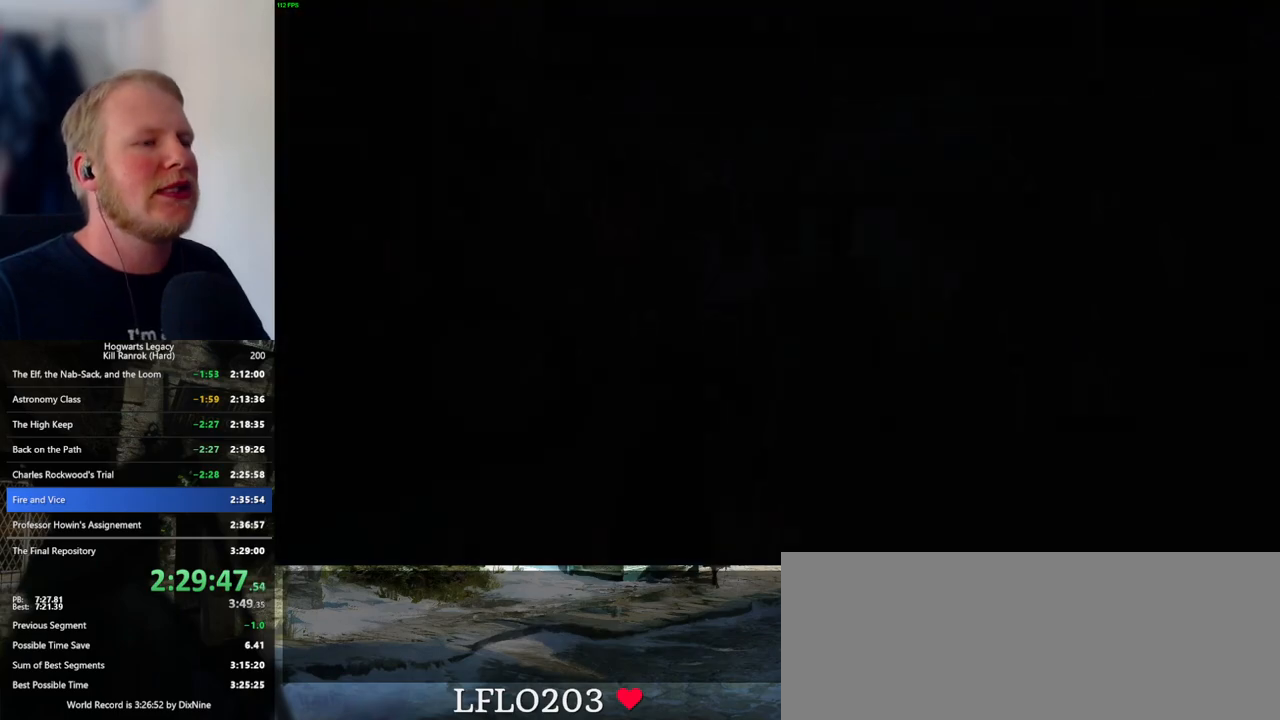
{"keys": [], "mouse": ["wheel"], "events": [[500, "mouse_wheel", "down"]]}
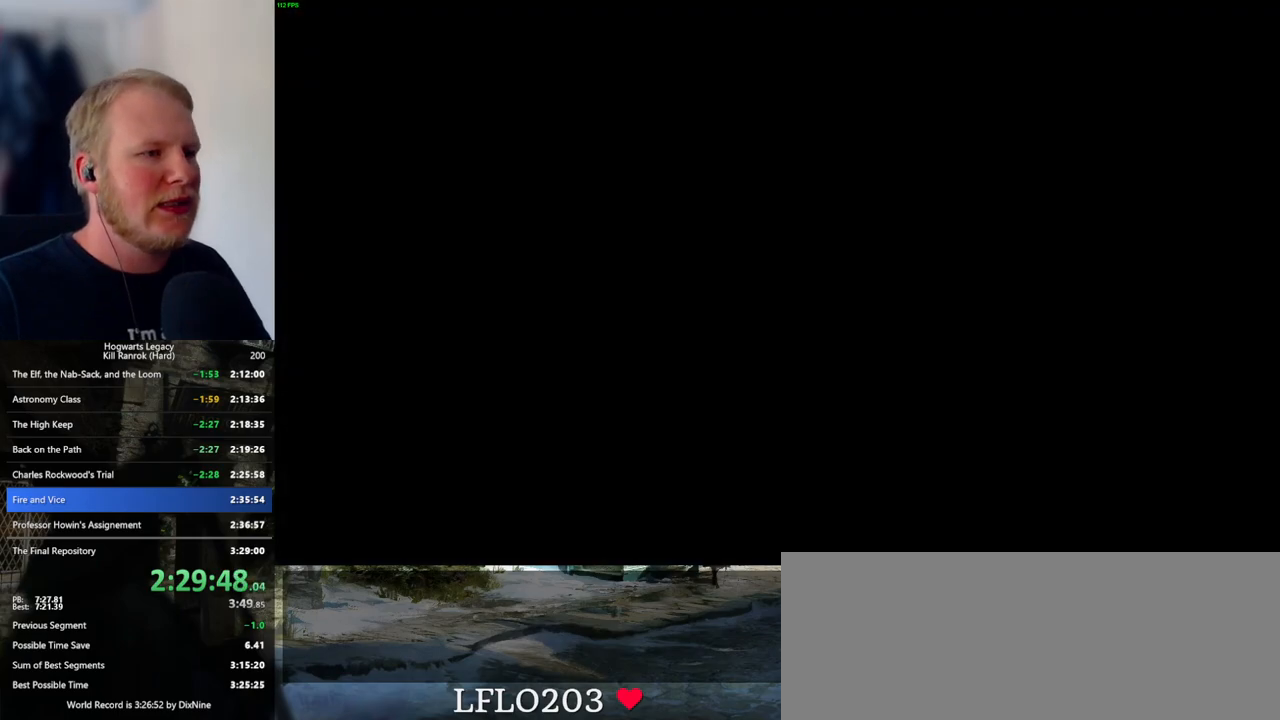
{"keys": [], "mouse": ["wheel"], "events": [[17, "mouse_wheel", "up"], [500, "mouse_wheel", "down"]]}
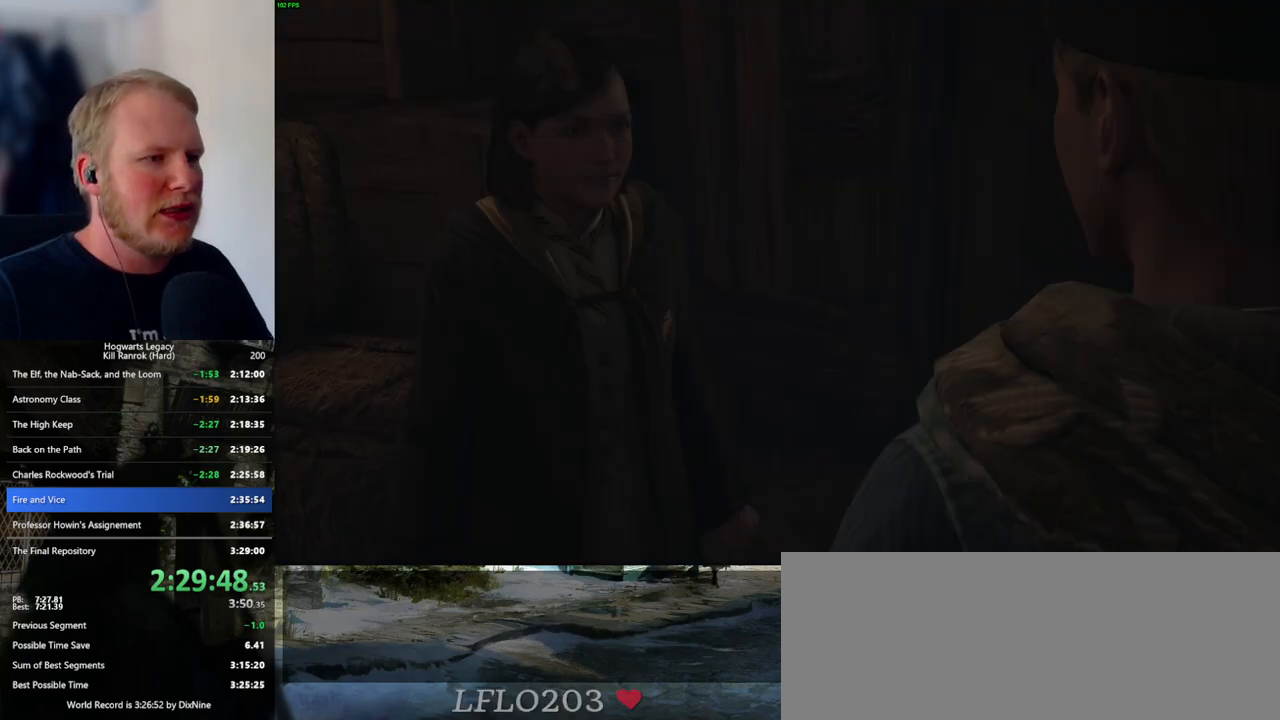
{"keys": ["q", "space"], "mouse": [], "events": [[33, "mouse_wheel", "up"], [33, "space", "down"], [50, "q", "down"], [100, "q", "up"], [117, "space", "up"], [150, "mouse_wheel", "down"], [183, "mouse_wheel", "up"], [183, "q", "down"], [200, "mouse_wheel", "down"], [217, "mouse_wheel", "up"], [217, "space", "down"], [233, "mouse_wheel", "down"], [250, "mouse_wheel", "up"], [250, "space", "up"], [267, "q", "up"], [317, "q", "down"], [367, "space", "down"], [400, "space", "up"], [417, "q", "up"], [483, "mouse_wheel", "down"], [483, "q", "down"], [500, "mouse_wheel", "up"], [500, "space", "down"]]}
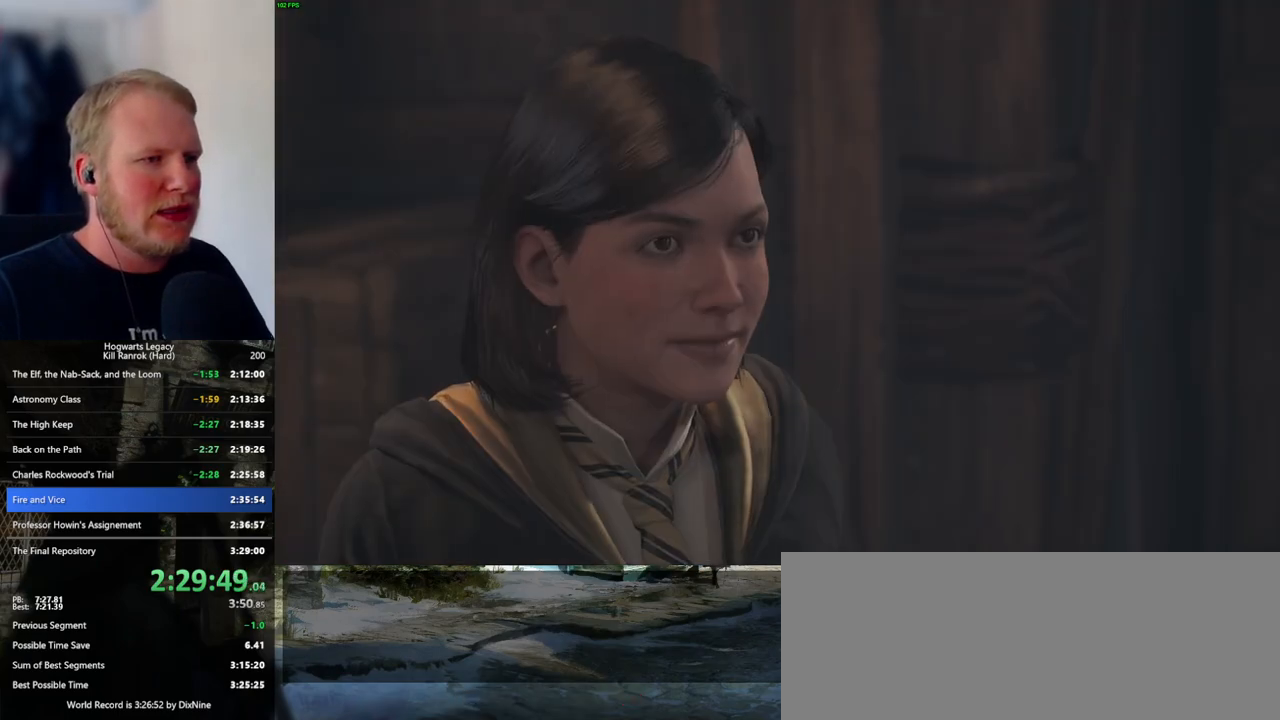
{"keys": ["q", "space"], "mouse": ["wheel"], "events": [[17, "mouse_wheel", "down"], [50, "mouse_wheel", "up"], [50, "q", "up"], [50, "space", "up"], [67, "mouse_wheel", "down"], [83, "mouse_wheel", "up"], [100, "mouse_wheel", "down"], [133, "mouse_wheel", "up"], [133, "q", "down"], [167, "space", "down"], [200, "q", "up"], [200, "space", "up"], [300, "q", "down"], [317, "space", "down"], [350, "mouse_wheel", "down"], [367, "mouse_wheel", "up"], [367, "q", "up"], [367, "space", "up"], [383, "mouse_wheel", "down"], [450, "mouse_wheel", "up"], [450, "q", "down"], [467, "space", "down"], [500, "mouse_wheel", "down"]]}
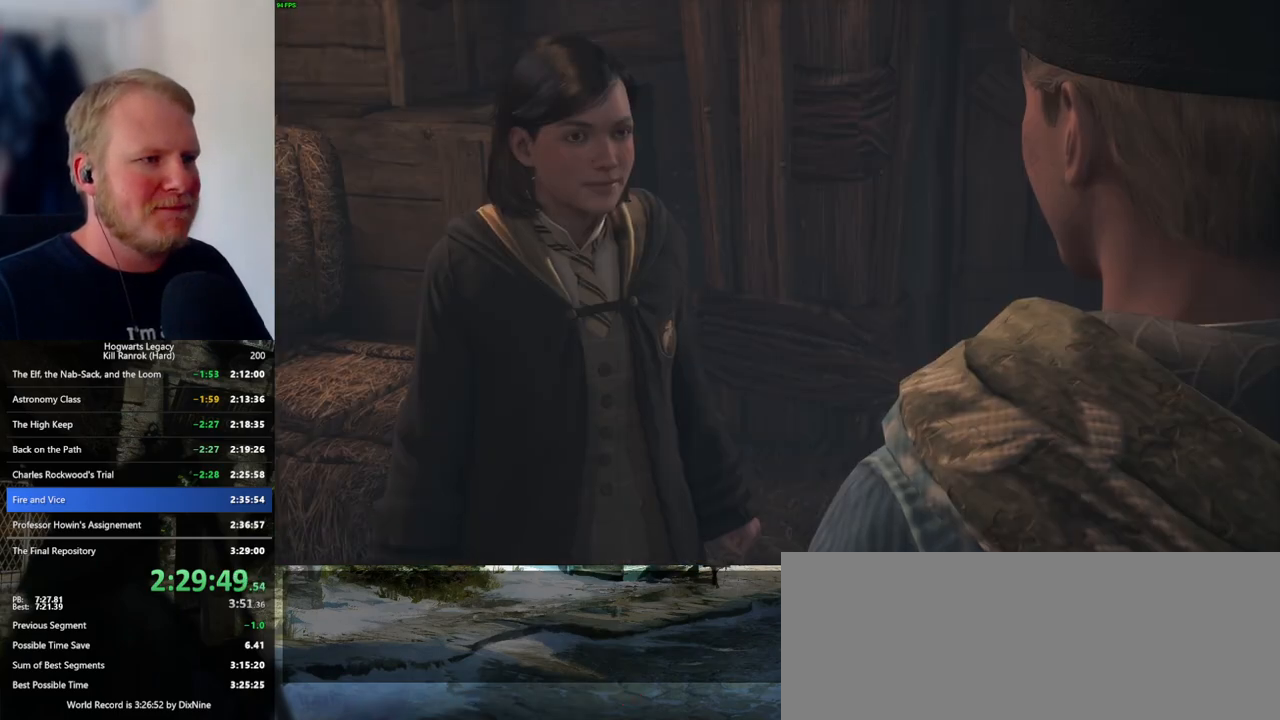
{"keys": ["space"], "mouse": [], "events": [[17, "mouse_wheel", "up"], [17, "q", "up"], [17, "space", "up"], [100, "q", "down"], [117, "space", "down"], [183, "space", "up"], [200, "q", "up"], [233, "mouse_wheel", "down"], [267, "q", "down"], [300, "space", "down"], [350, "mouse_wheel", "up"], [350, "space", "up"], [367, "mouse_wheel", "down"], [367, "q", "up"], [417, "mouse_wheel", "up"], [450, "q", "down"], [483, "space", "down"], [500, "q", "up"]]}
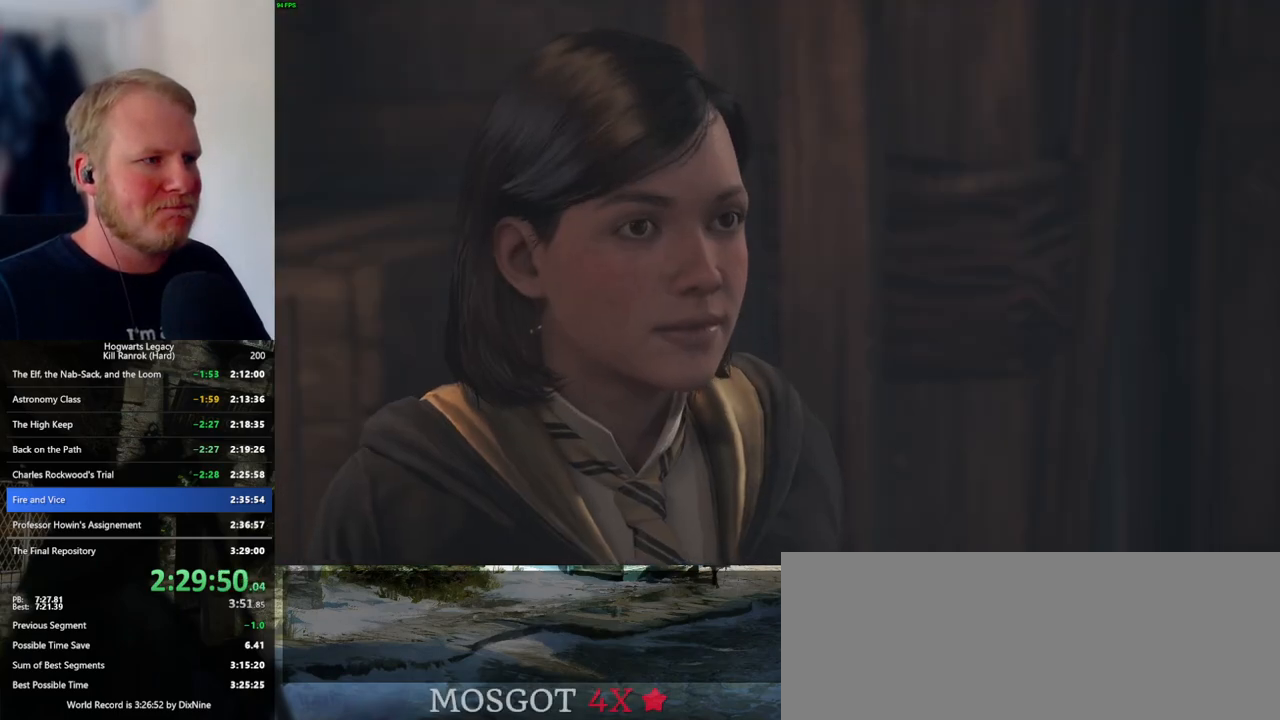
{"keys": [], "mouse": [], "events": [[17, "space", "up"], [100, "q", "down"], [117, "space", "down"], [167, "mouse_wheel", "down"], [167, "q", "up"], [167, "space", "up"], [250, "mouse_wheel", "up"], [250, "q", "down"], [283, "space", "down"], [317, "q", "up"], [317, "space", "up"], [417, "q", "down"], [417, "space", "down"], [467, "q", "up"], [467, "space", "up"]]}
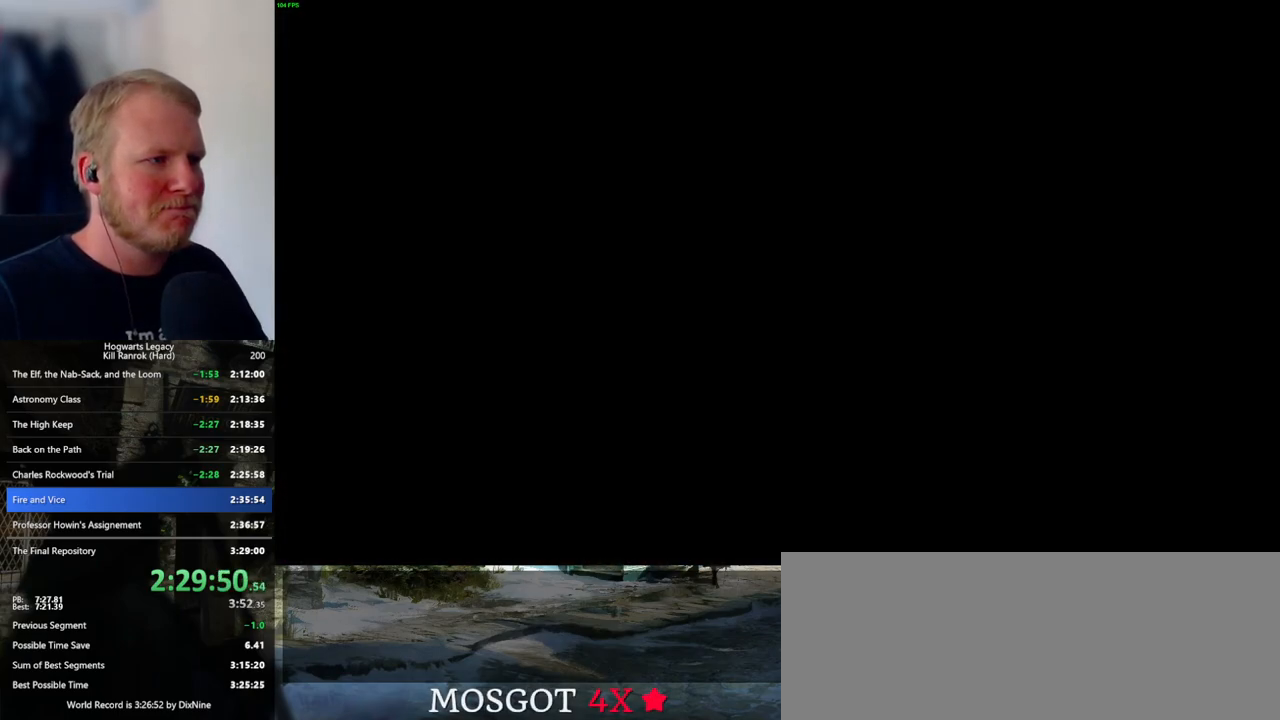
{"keys": ["w"], "mouse": [], "events": [[300, "w", "down"]]}
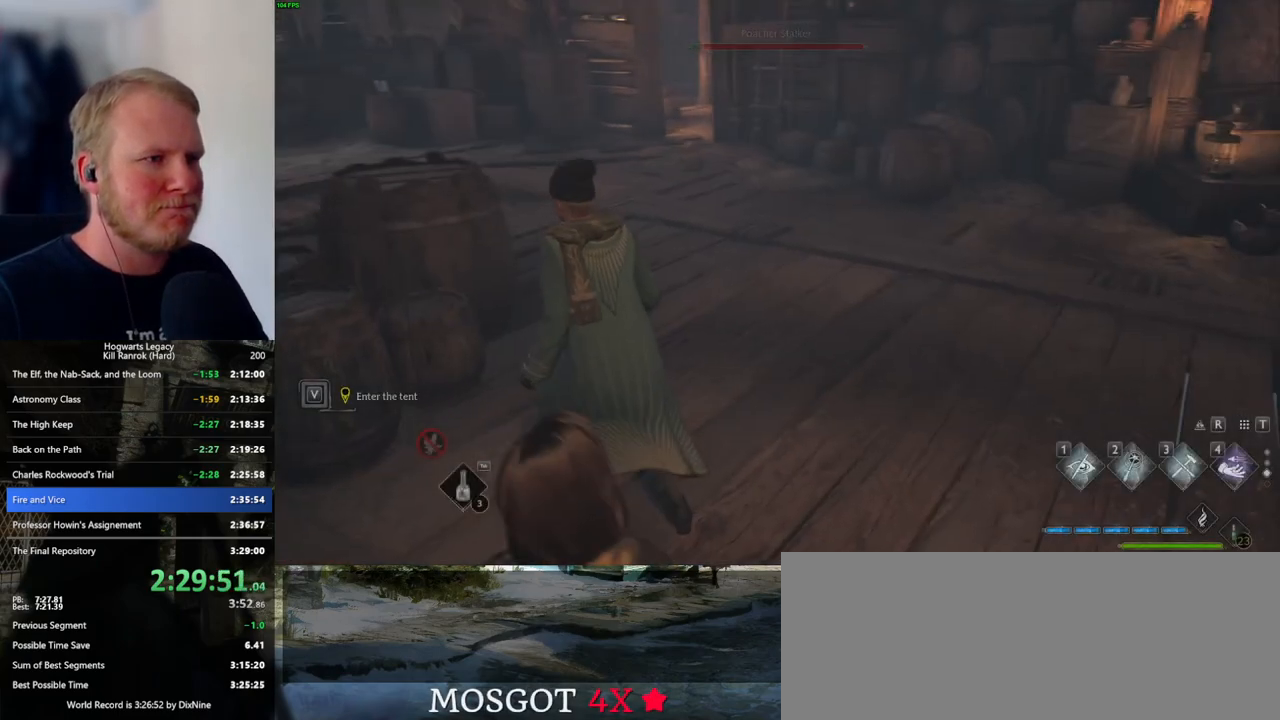
{"keys": ["w"], "mouse": [], "events": [[133, "shift_l", "down"], [317, "shift_l", "up"]]}
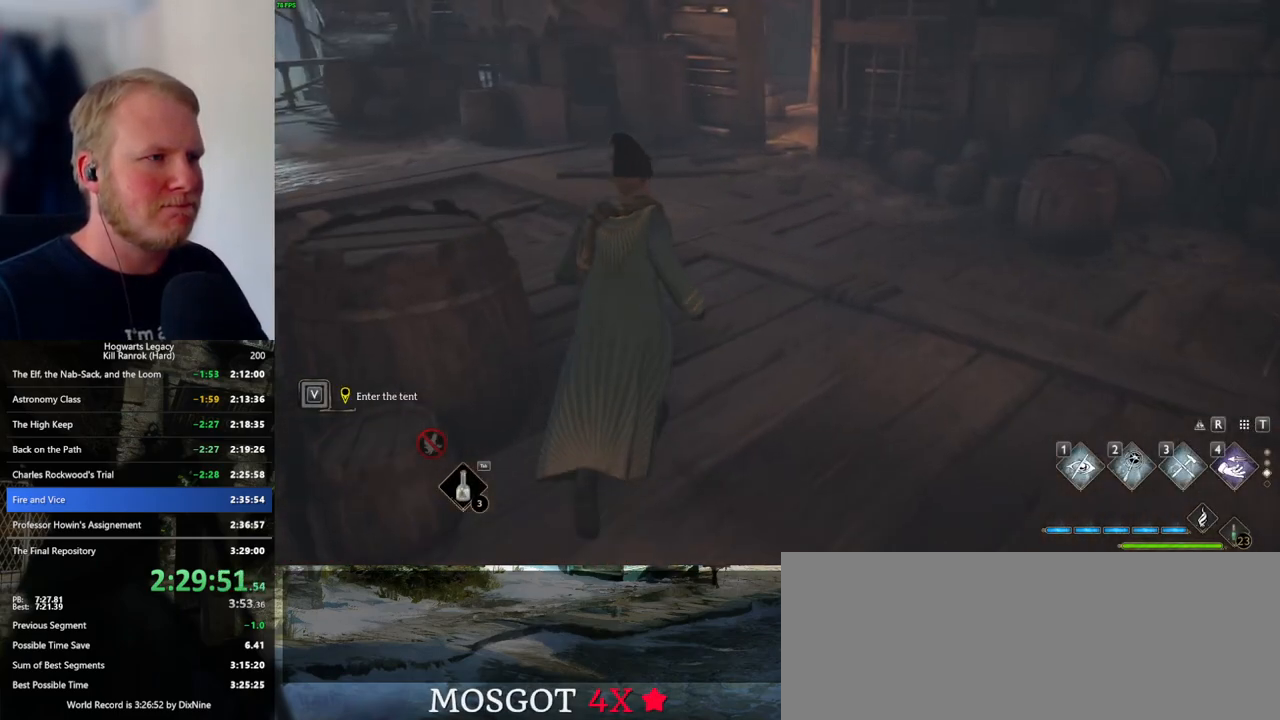
{"keys": ["space", "w"], "mouse": [], "events": [[17, "space", "down"]]}
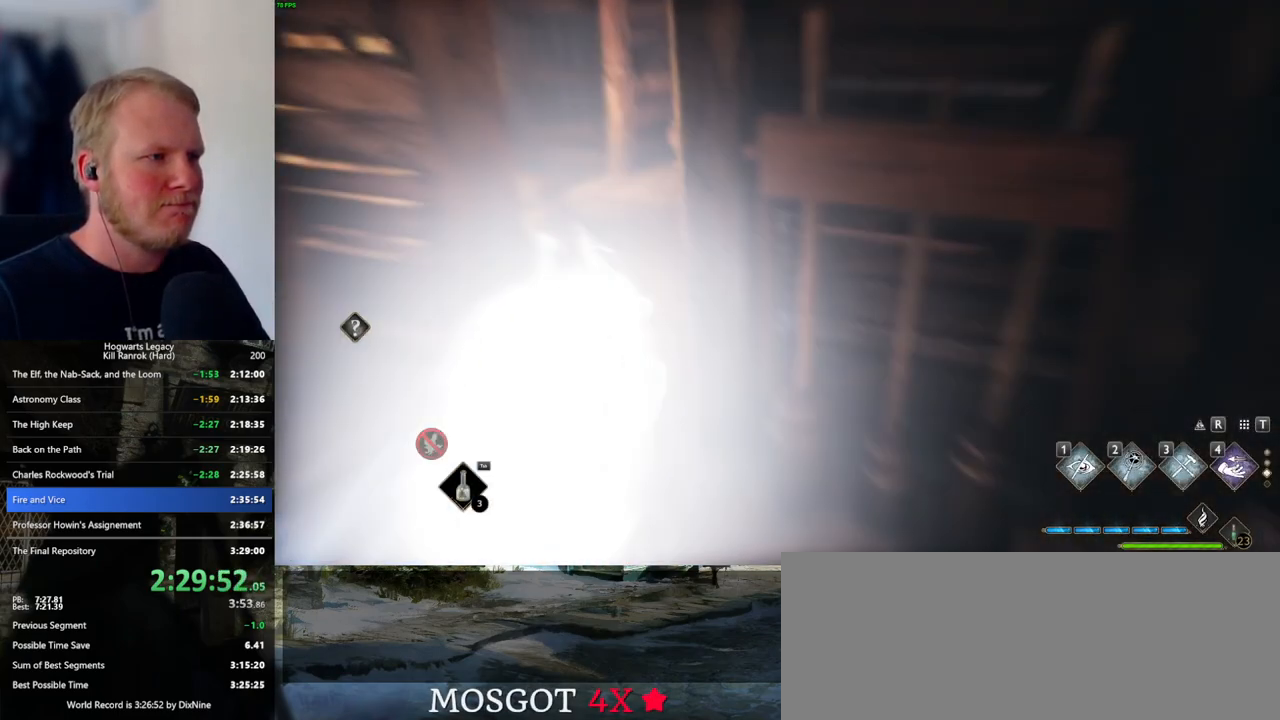
{"keys": ["w"], "mouse": [], "events": [[67, "space", "up"]]}
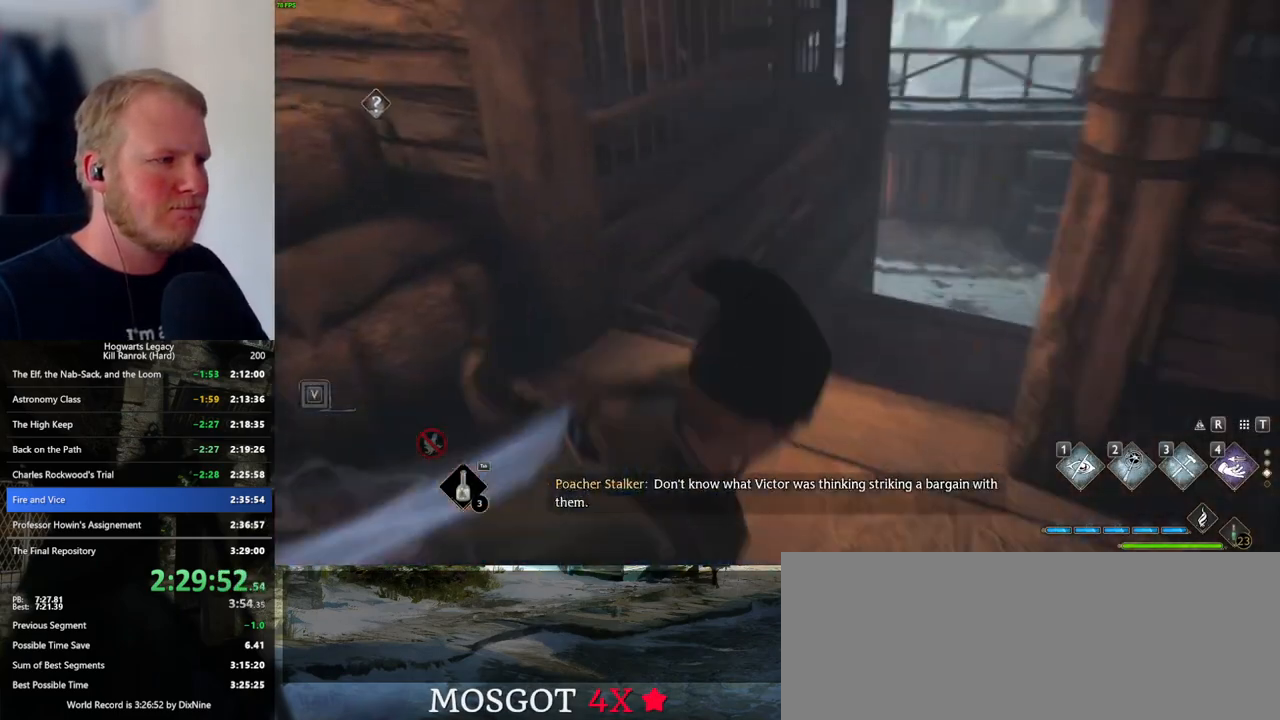
{"keys": ["space", "w"], "mouse": [], "events": [[33, "space", "down"]]}
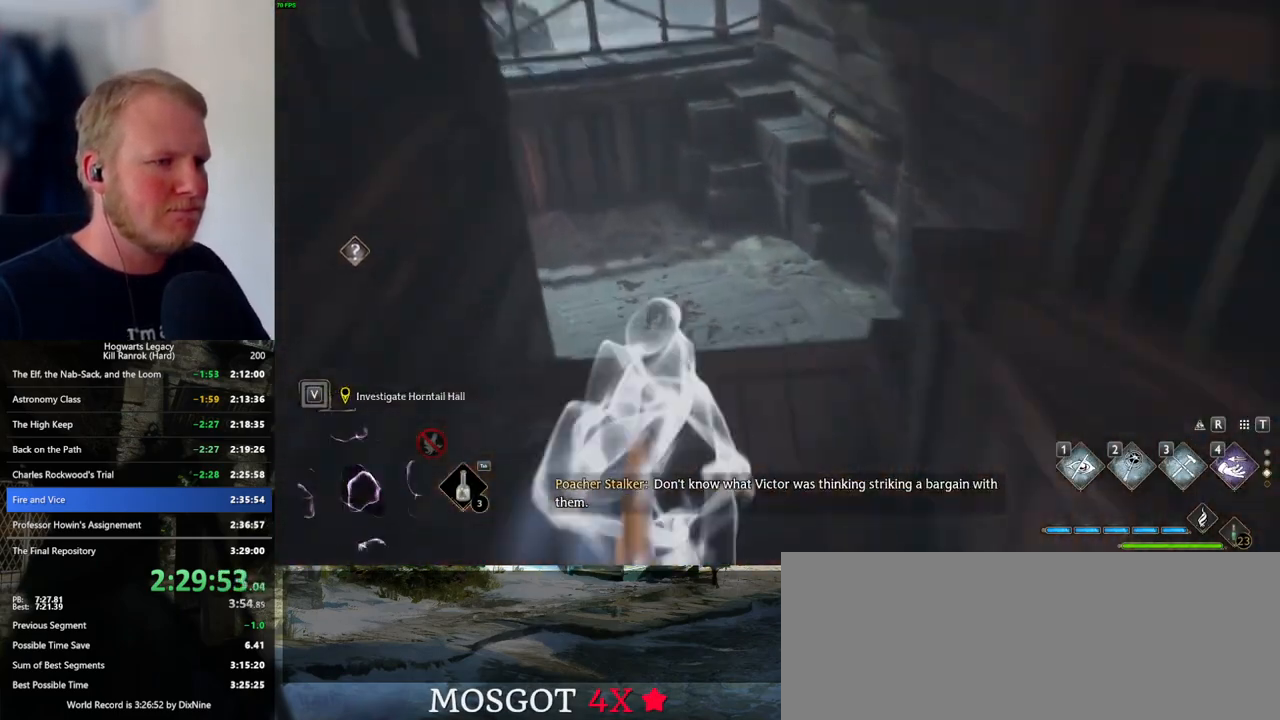
{"keys": ["w"], "mouse": [], "events": [[150, "space", "up"]]}
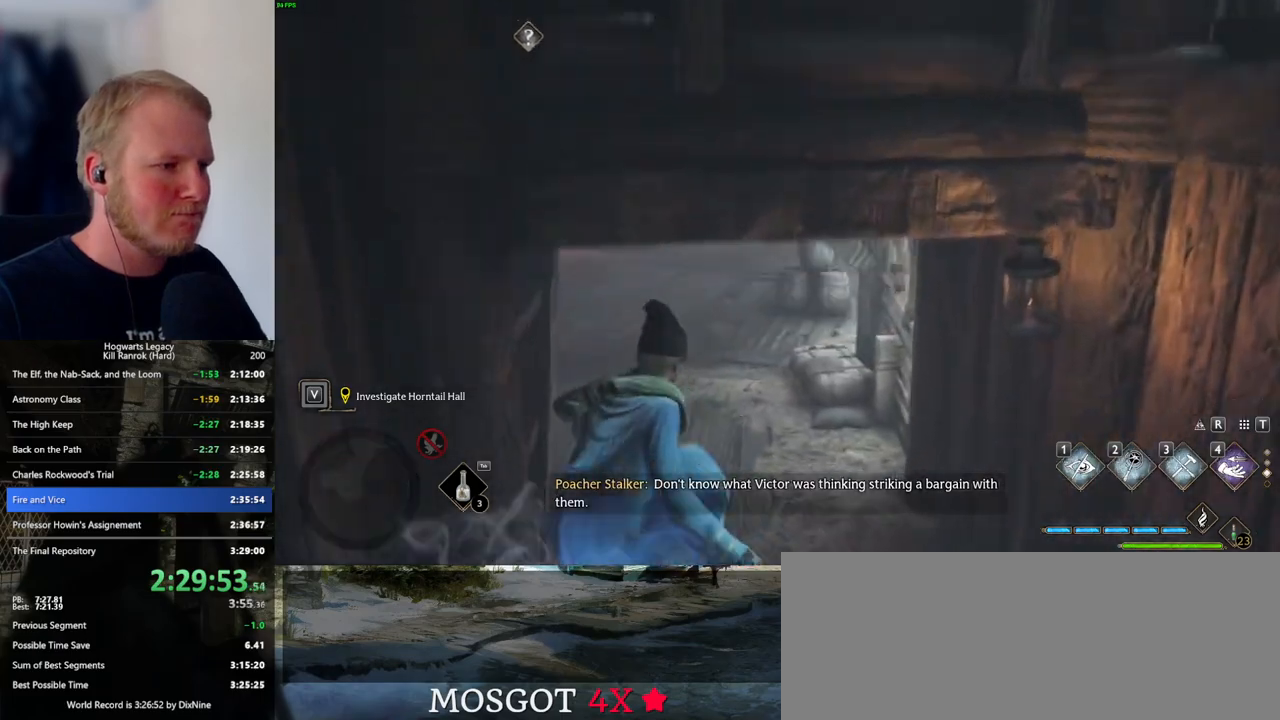
{"keys": ["space", "w"], "mouse": [], "events": [[183, "space", "down"]]}
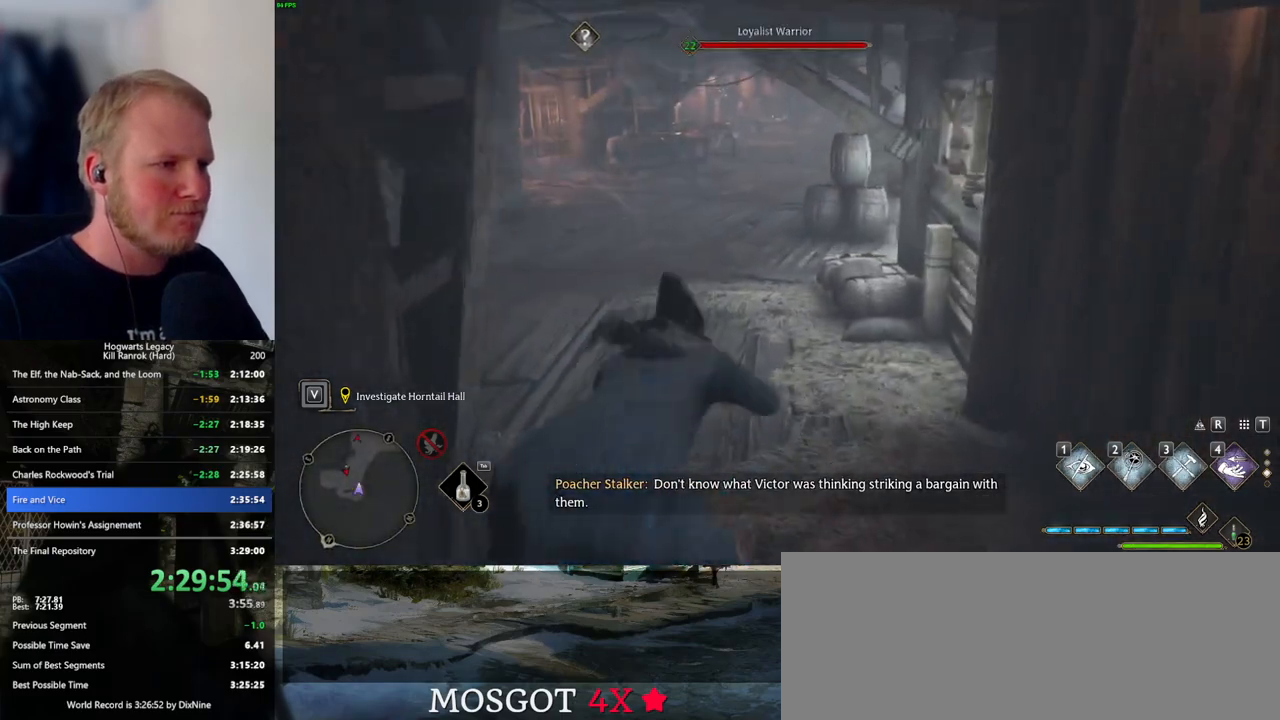
{"keys": ["w"], "mouse": [], "events": [[383, "space", "up"]]}
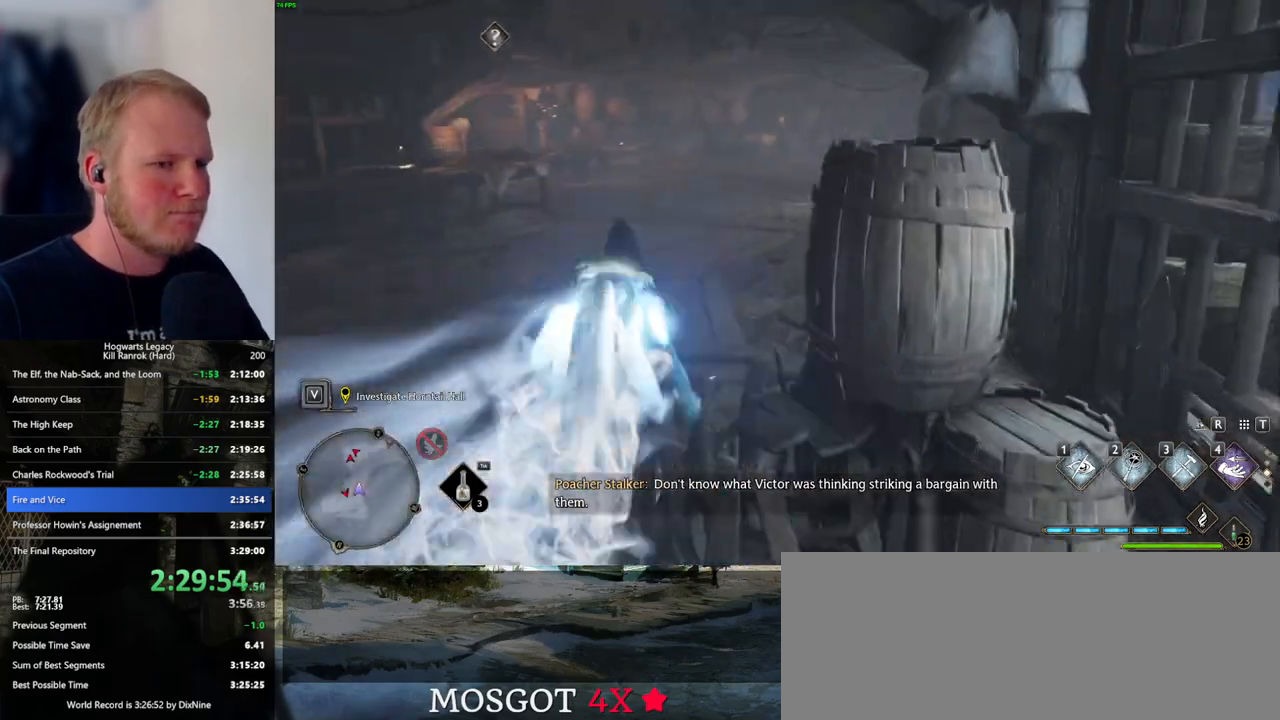
{"keys": ["space", "w"], "mouse": [], "events": [[317, "space", "down"]]}
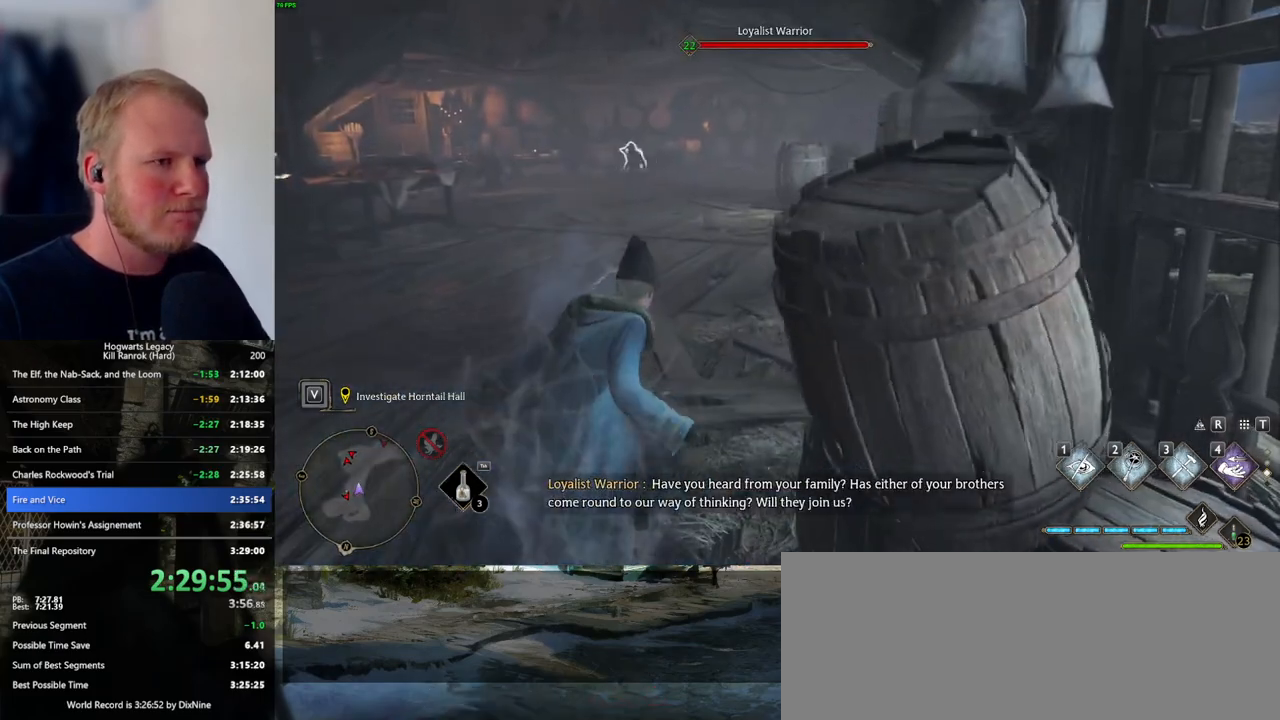
{"keys": ["space", "w"], "mouse": [], "events": []}
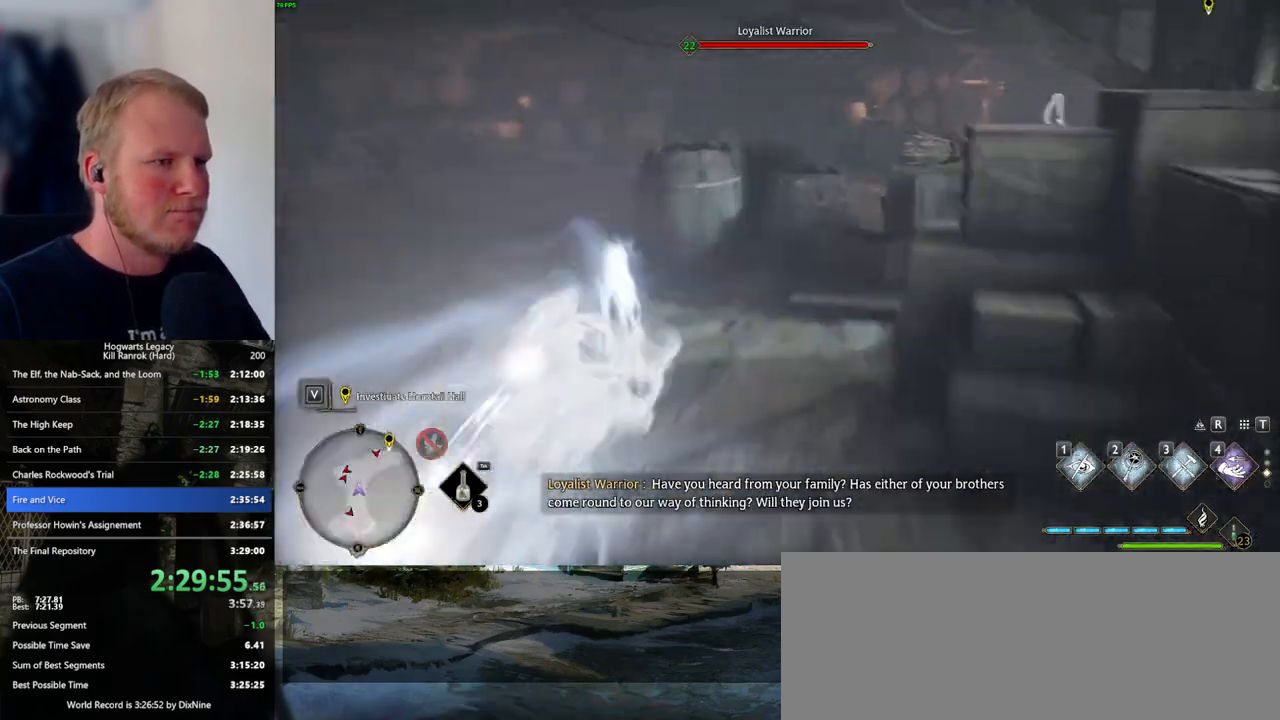
{"keys": ["space", "w"], "mouse": [], "events": [[117, "space", "up"], [467, "space", "down"]]}
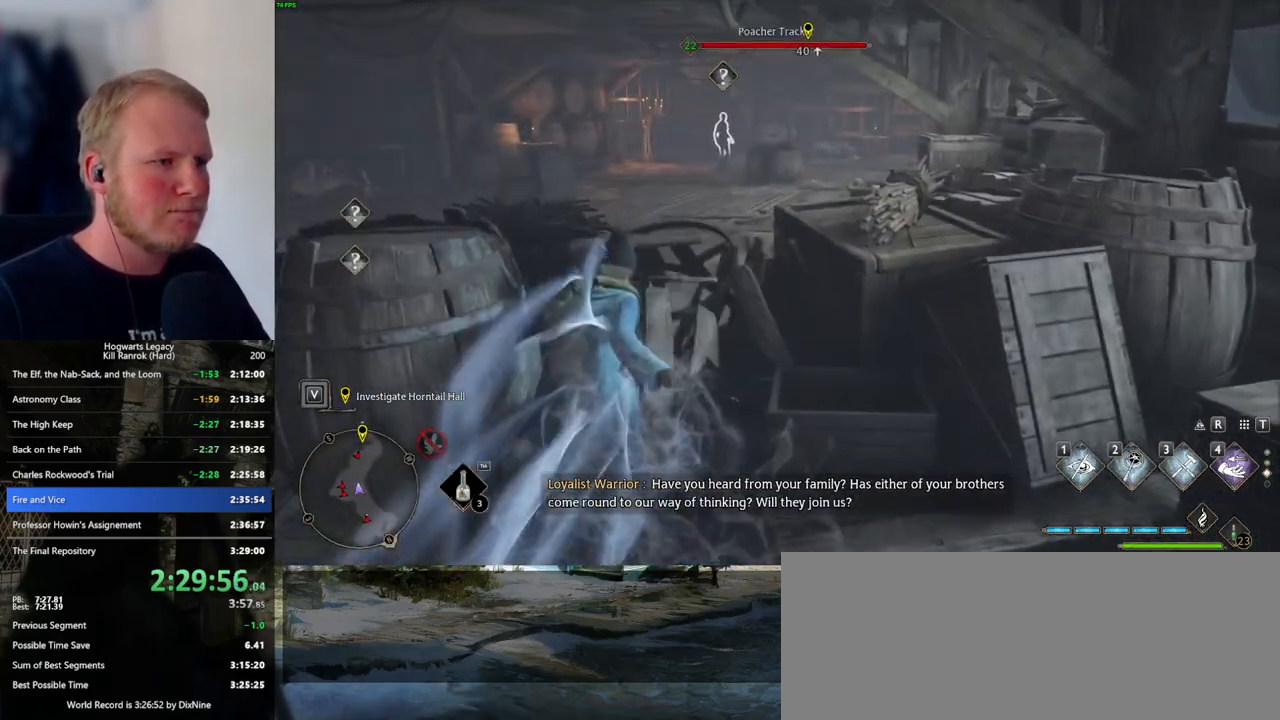
{"keys": ["space", "w"], "mouse": [], "events": []}
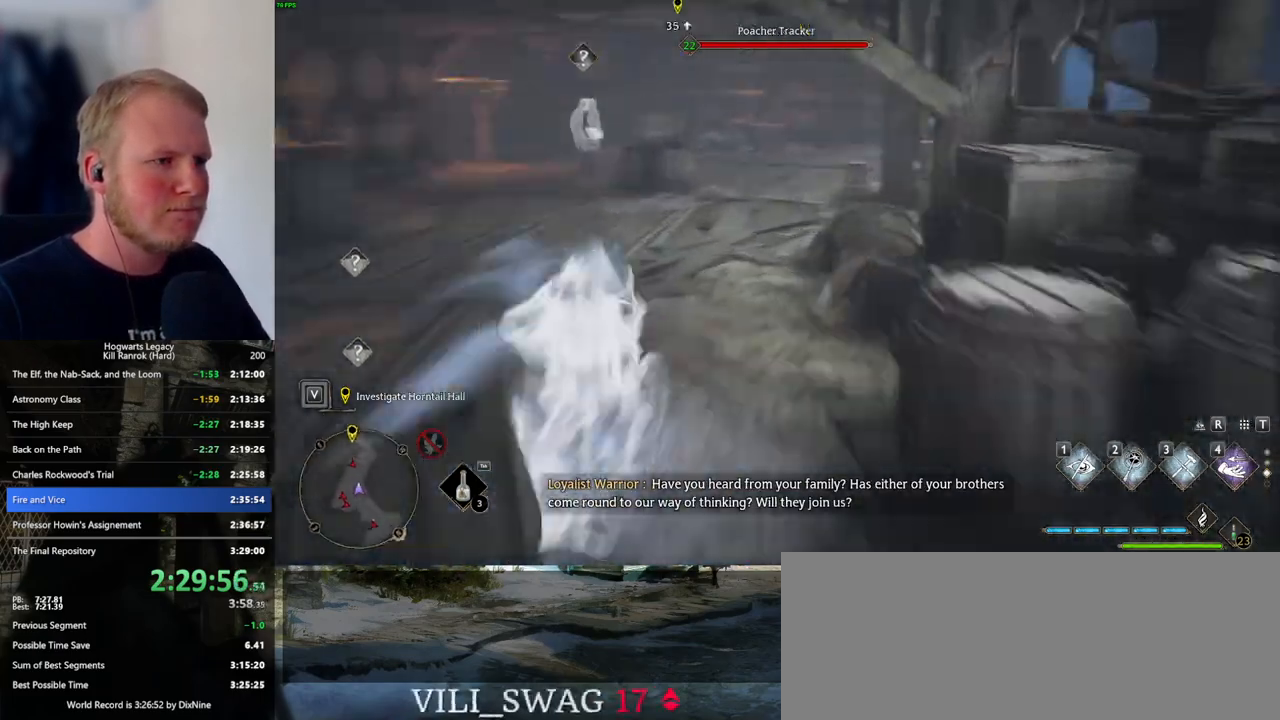
{"keys": ["w"], "mouse": [], "events": [[183, "space", "up"]]}